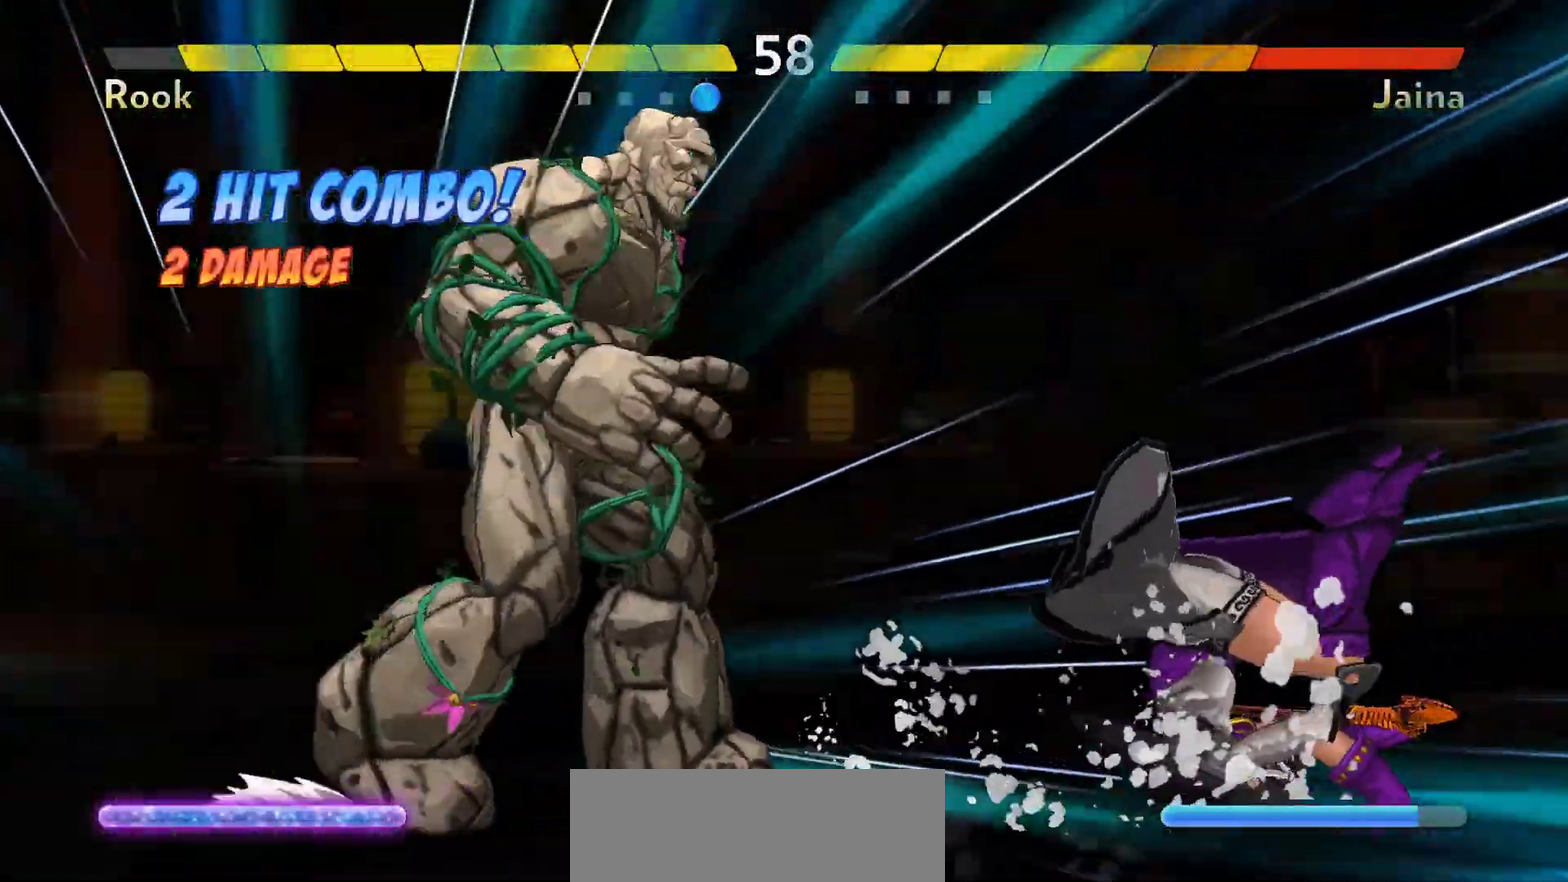
Gameplay with a controller (Nintendo layout); each line is a JSON object with the inputs held at the frame after it (dt_ms = milliseconds from this image to that frame). "events" lists button and stick changes between this image and that frame as [ms after this image, input, new state], when the widget could be followed in between. Not read: DPAD_LEFT DPAD_RIGHT L3 R3.
{"dt_ms": 400, "buttons": ["A"], "events": [[333, "A", "down"]]}
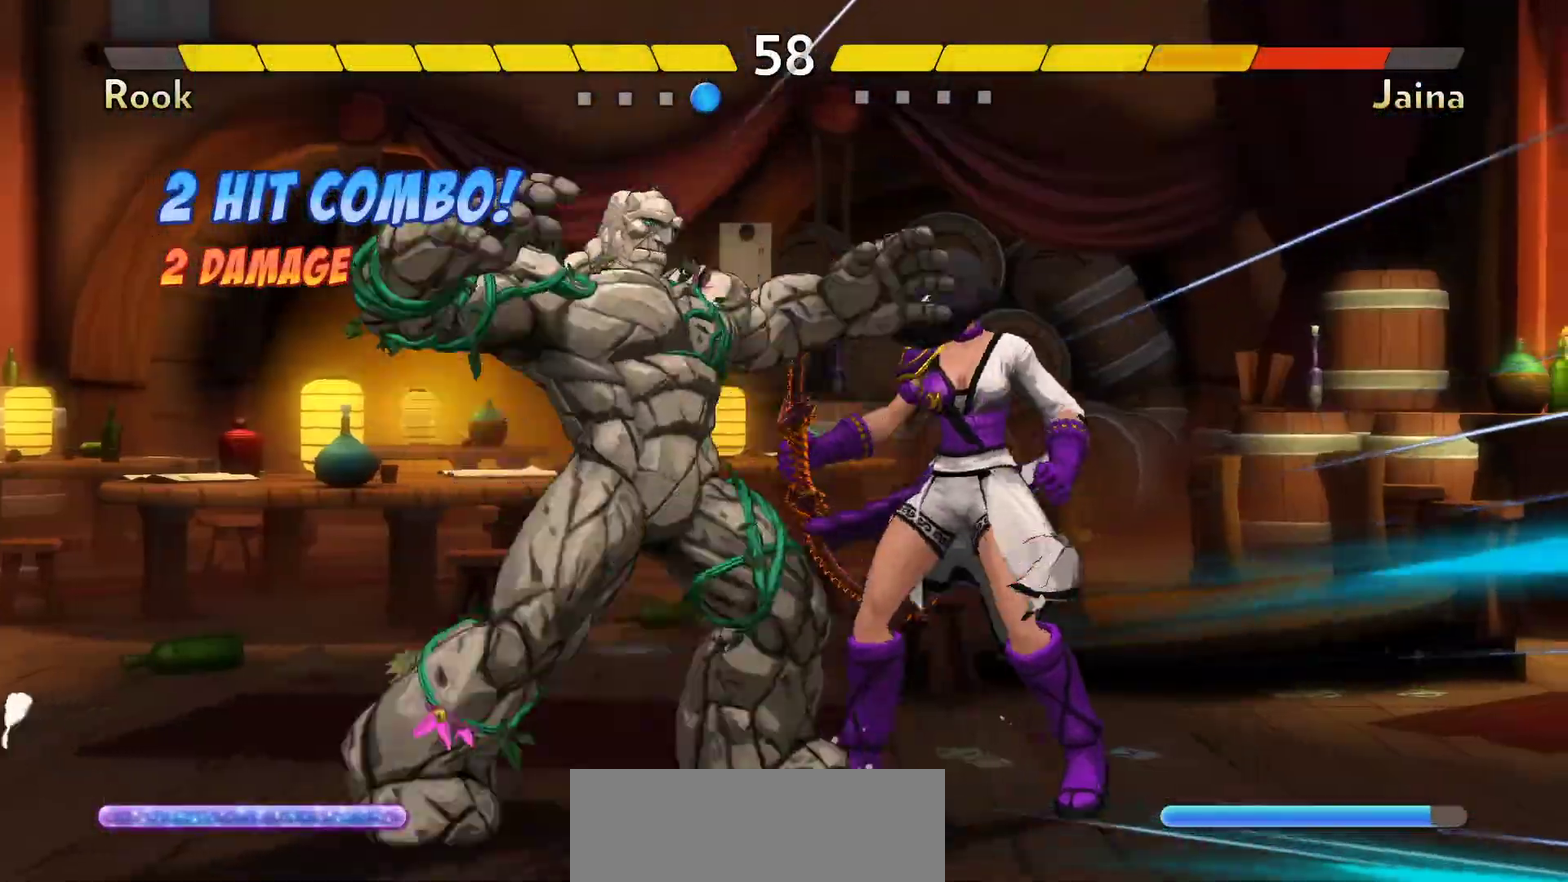
{"dt_ms": 700, "buttons": [], "events": [[83, "A", "up"]]}
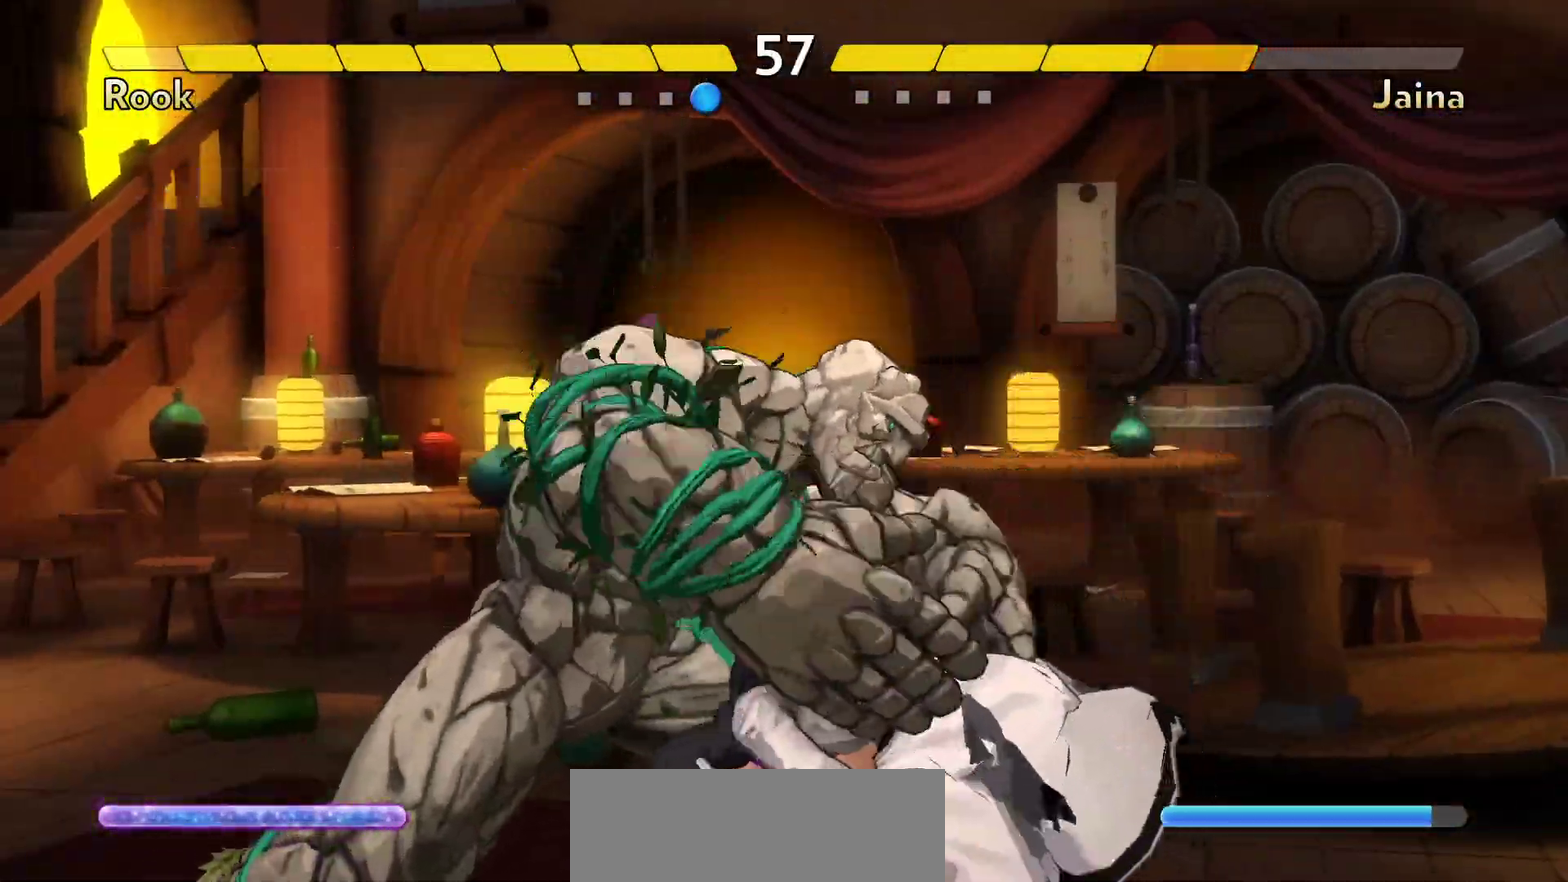
{"dt_ms": 400, "buttons": [], "events": []}
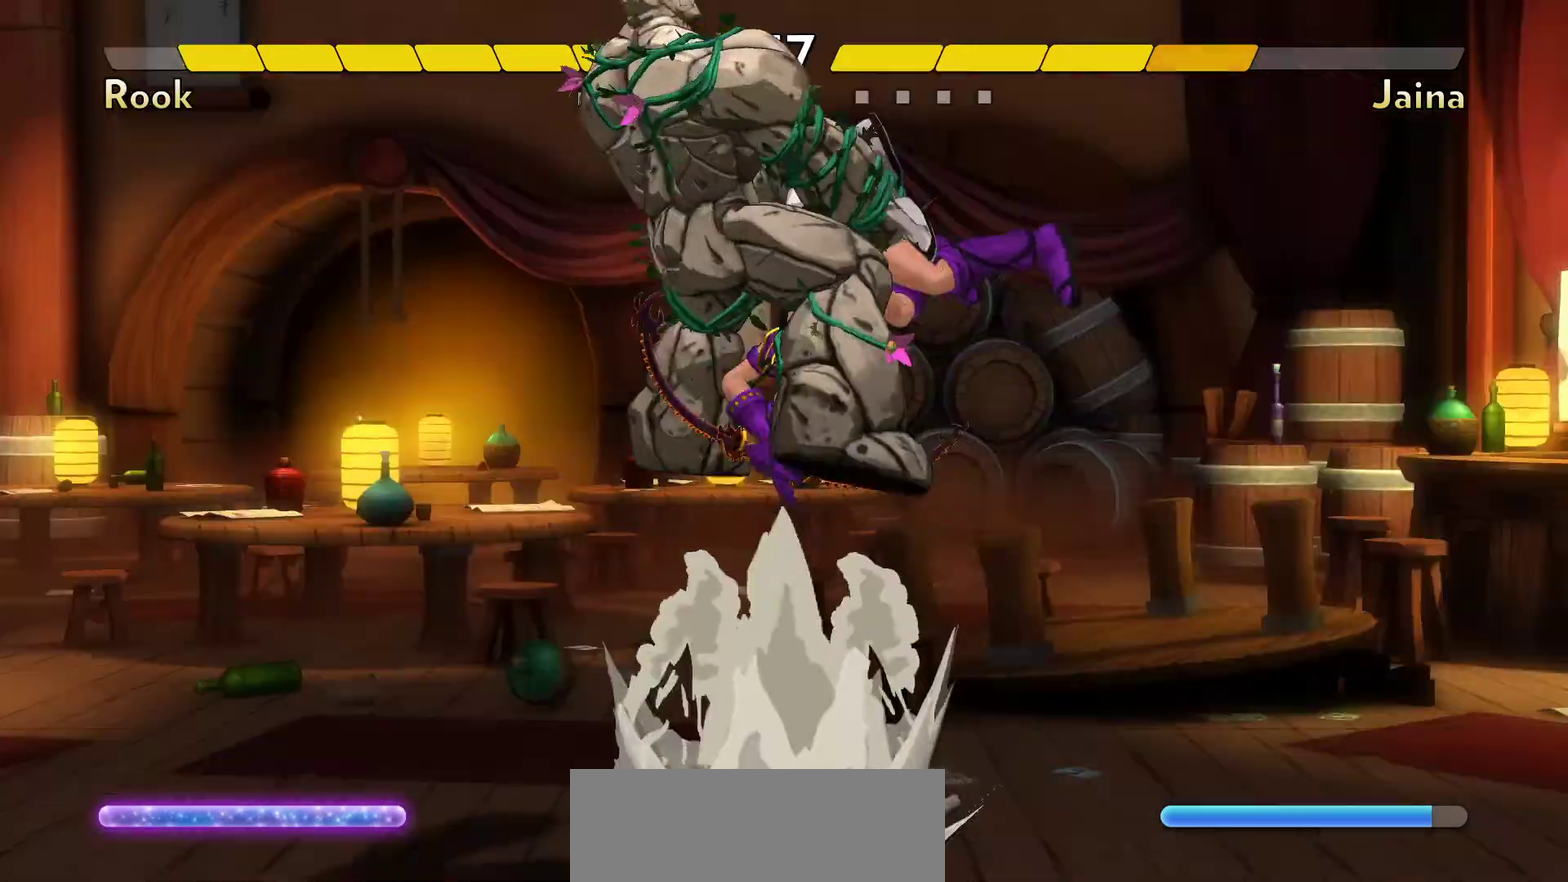
{"dt_ms": 400, "buttons": [], "events": []}
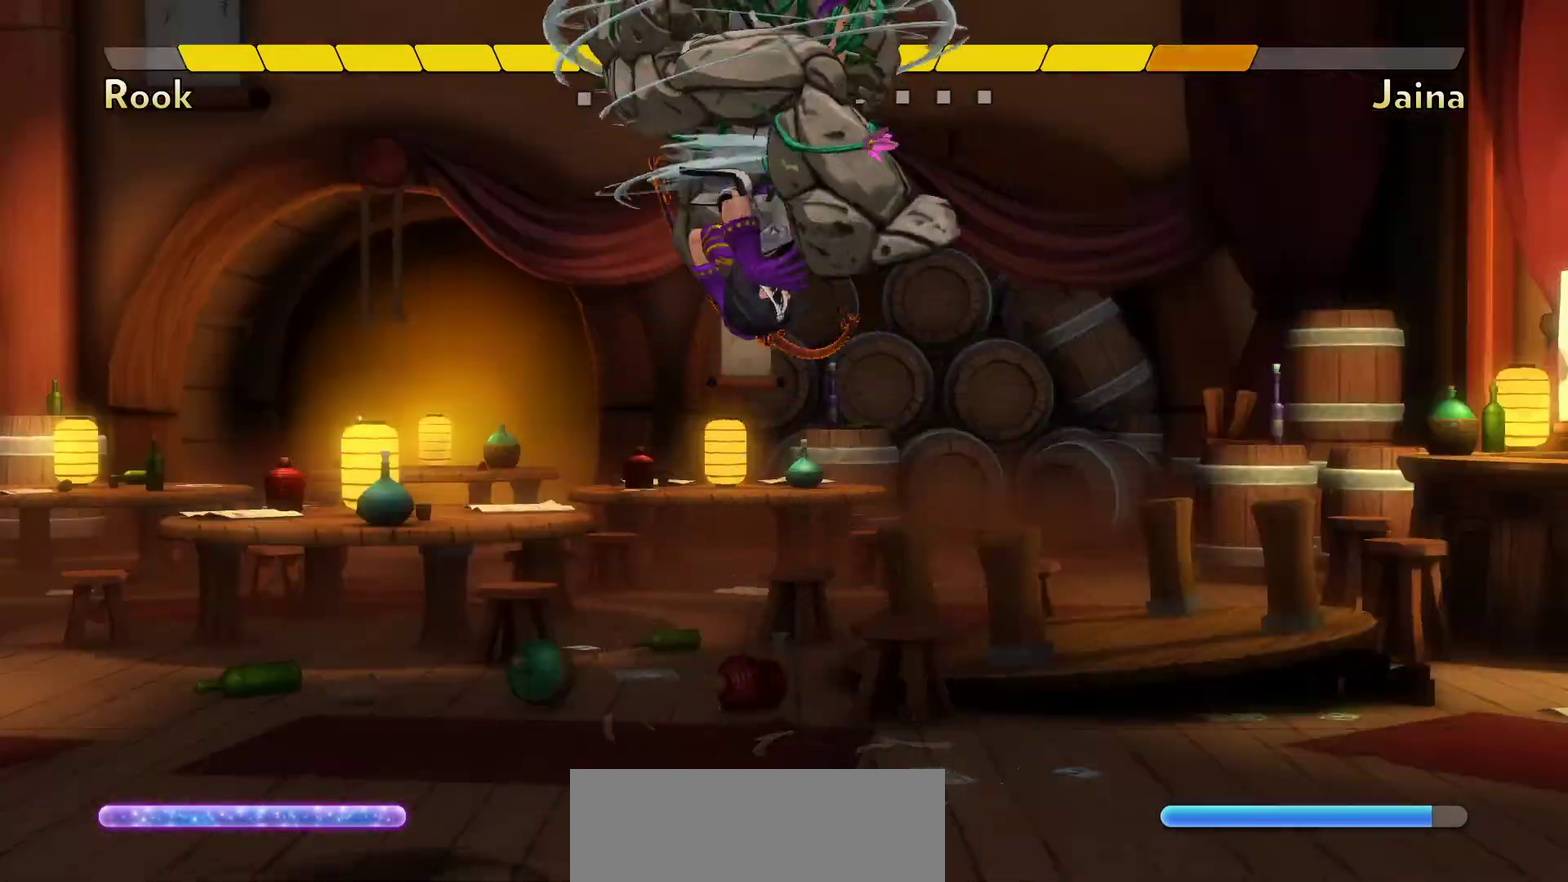
{"dt_ms": 600, "buttons": [], "events": []}
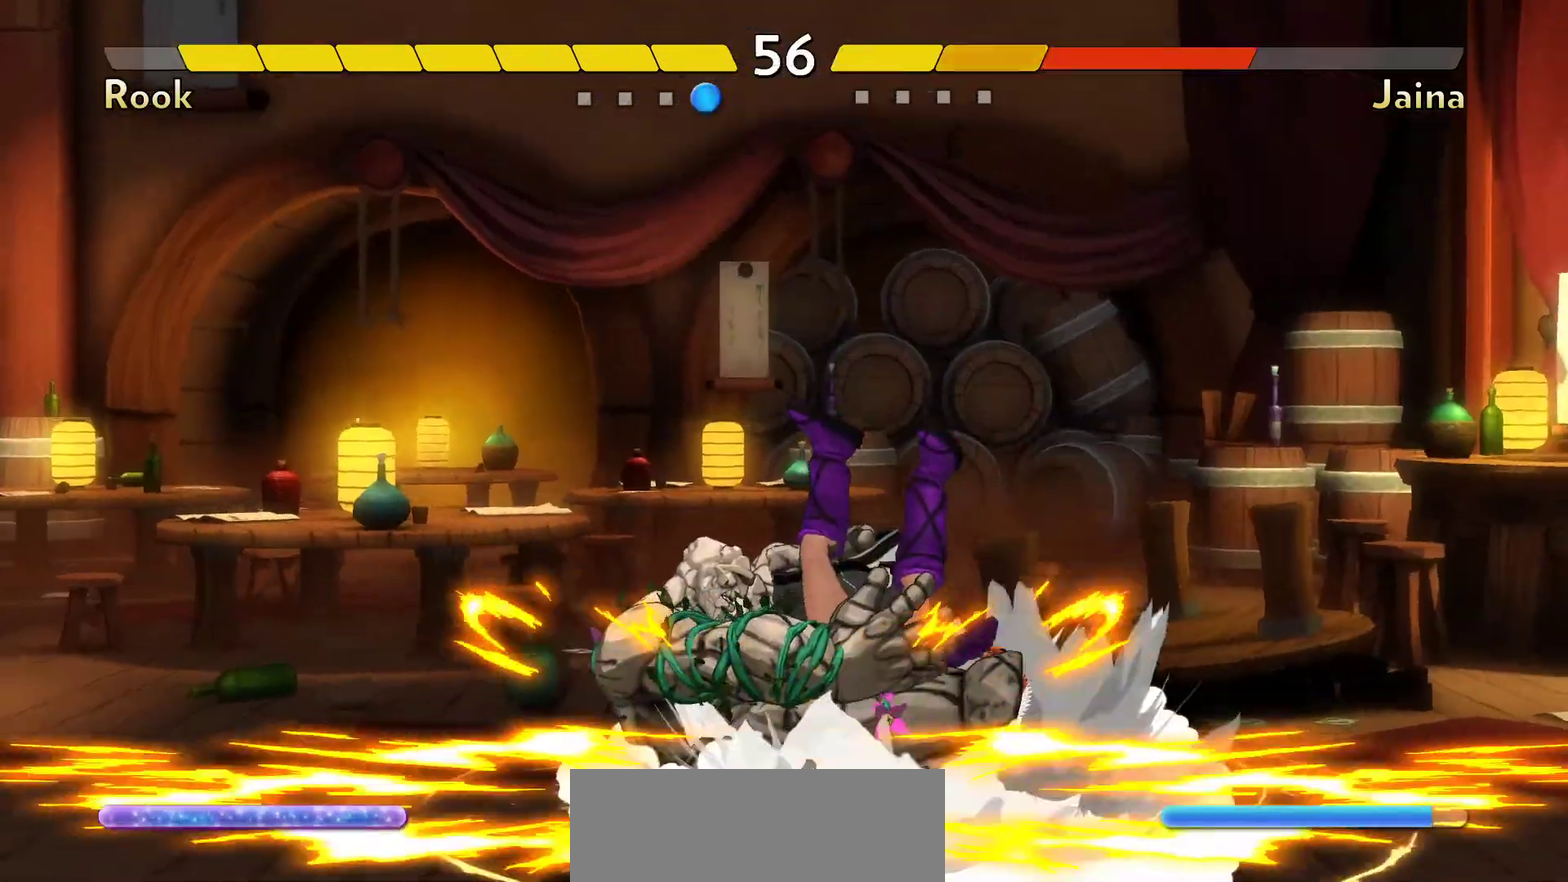
{"dt_ms": 300, "buttons": [], "events": []}
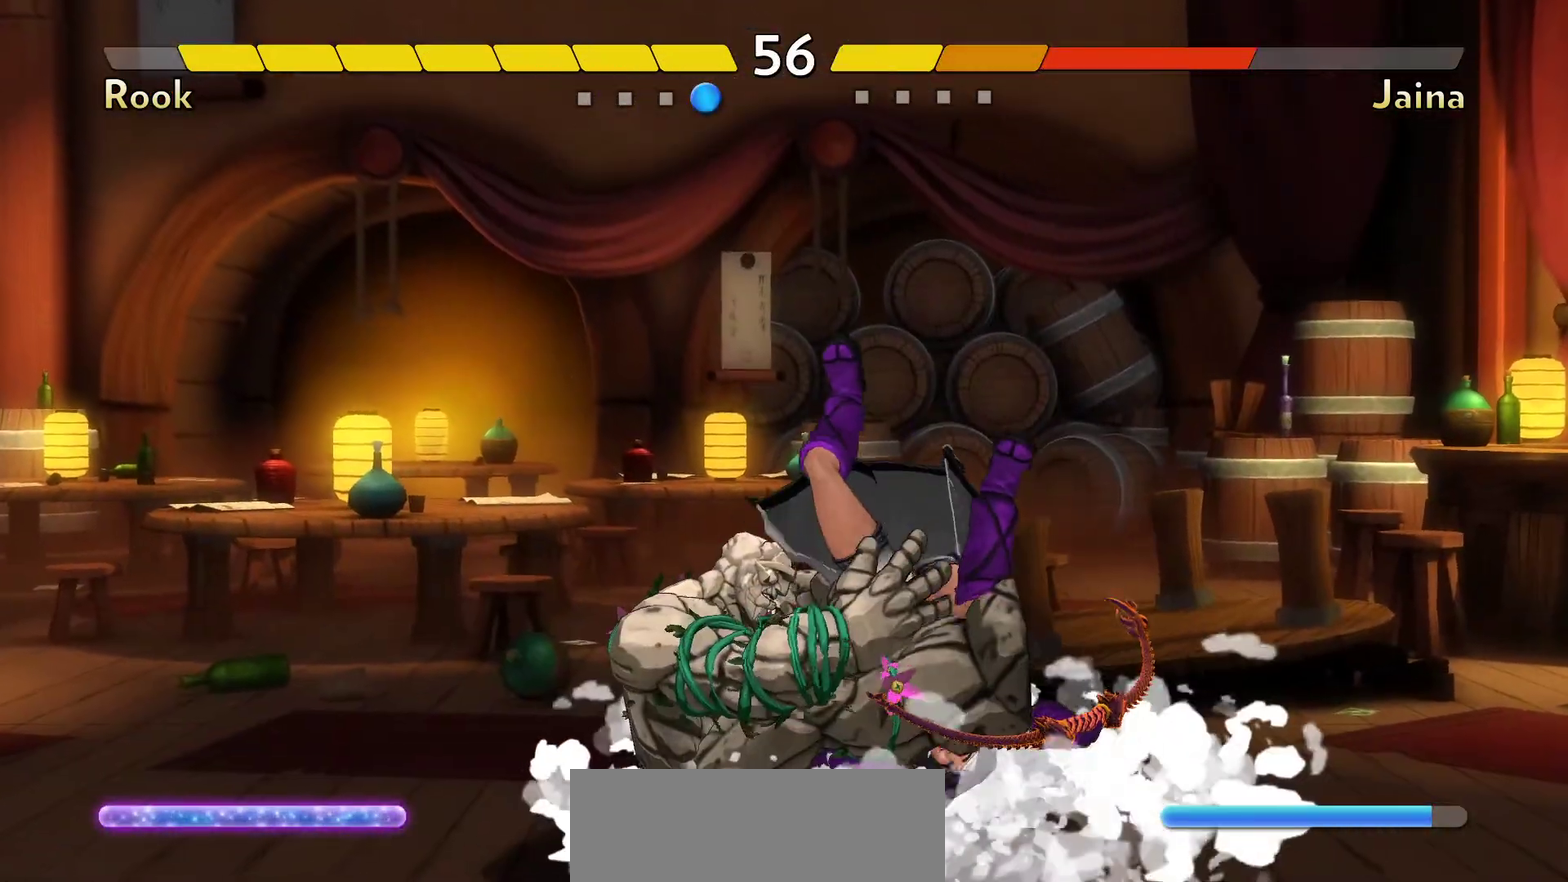
{"dt_ms": 800, "buttons": [], "events": []}
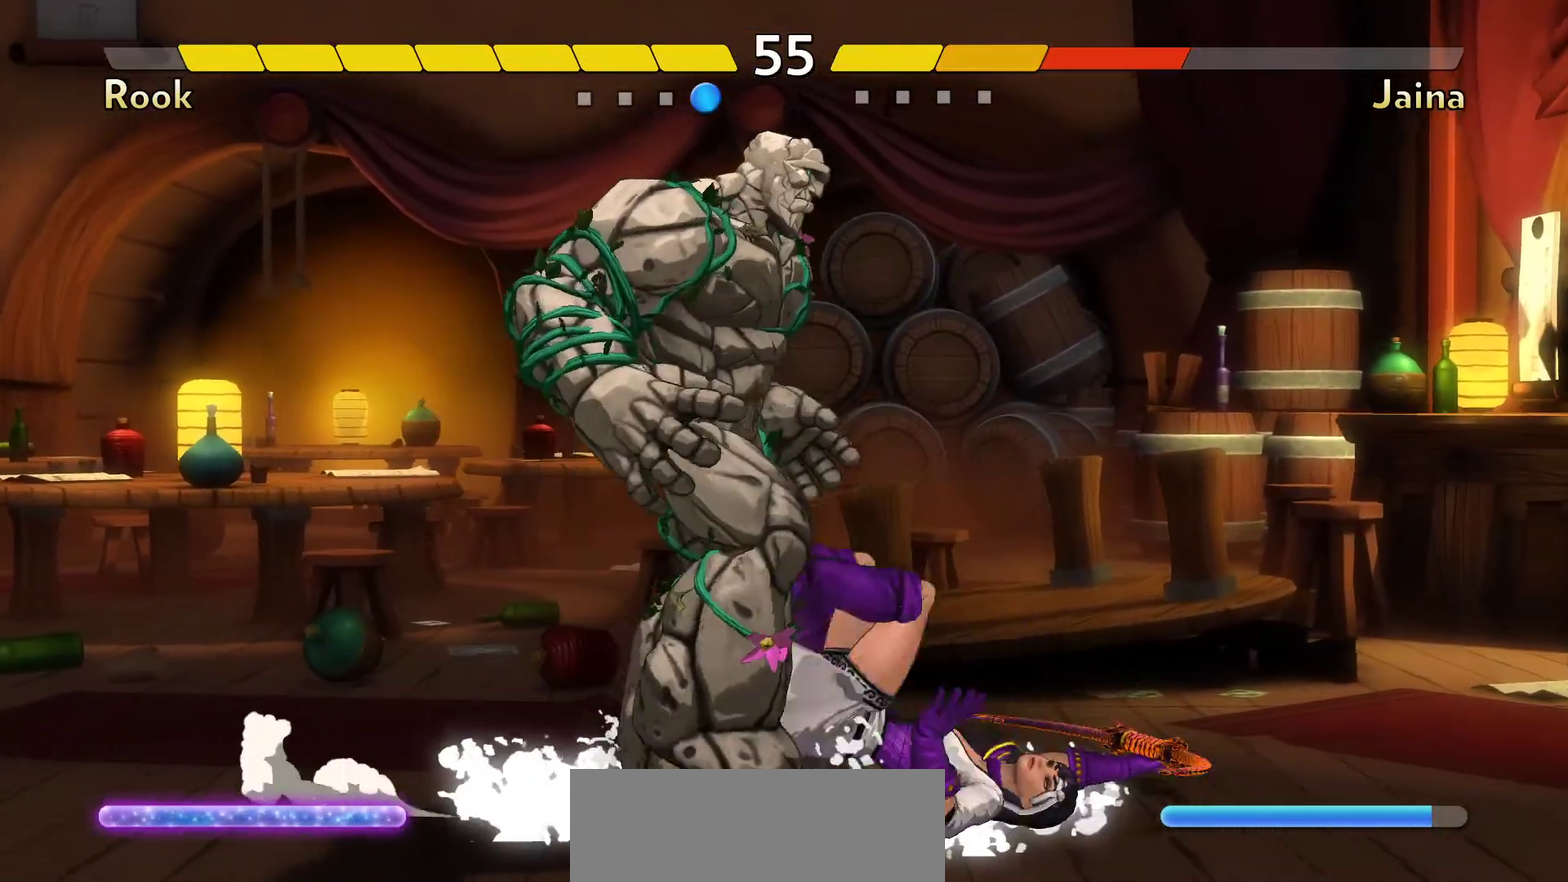
{"dt_ms": 400, "buttons": [], "events": []}
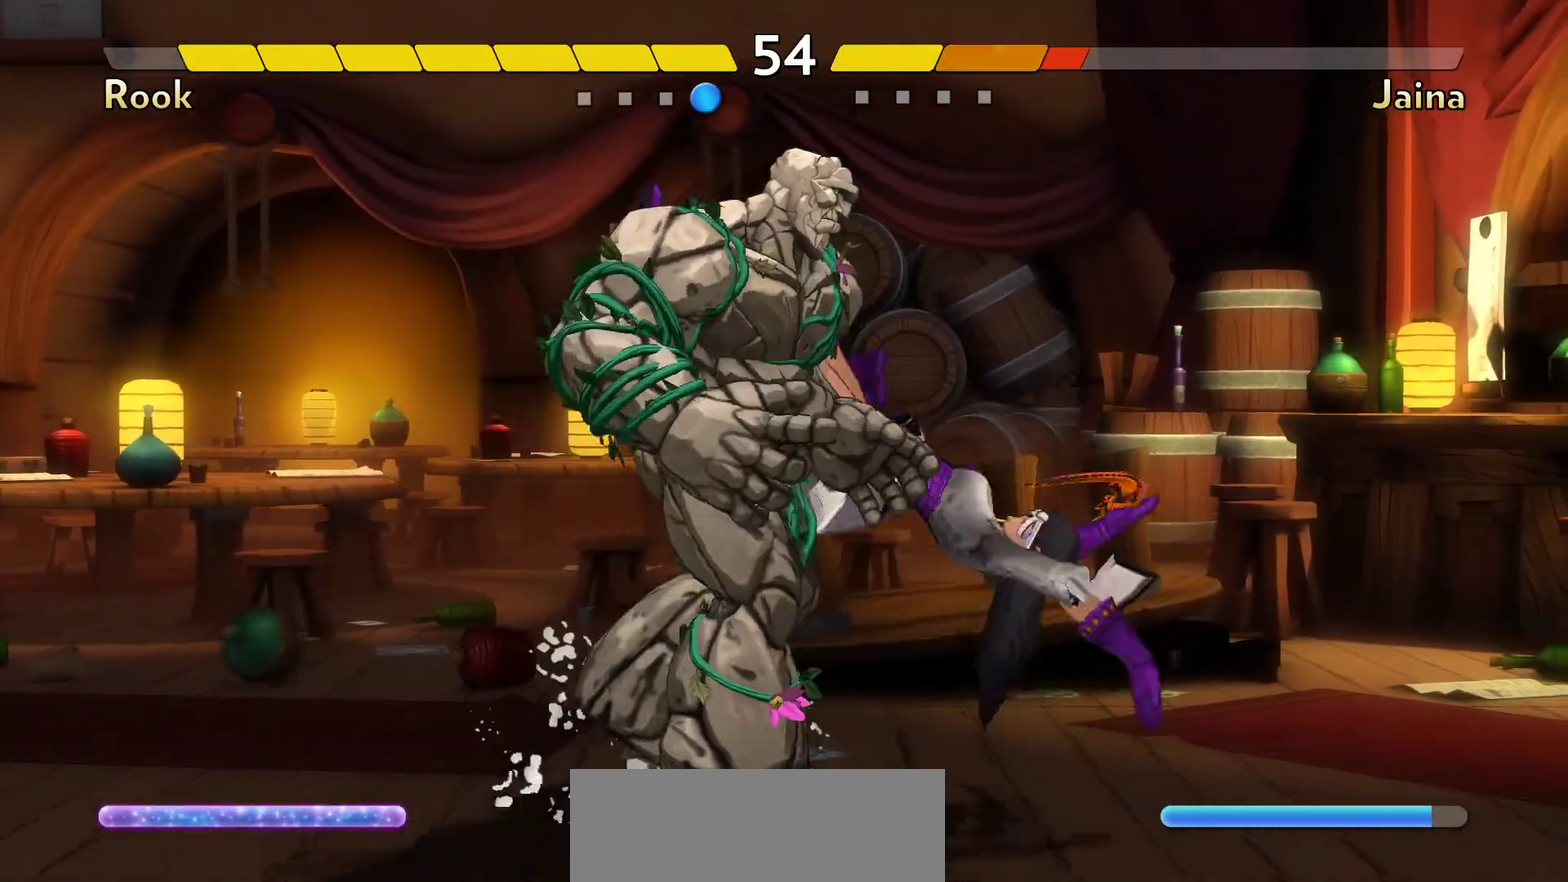
{"dt_ms": 400, "buttons": [], "events": []}
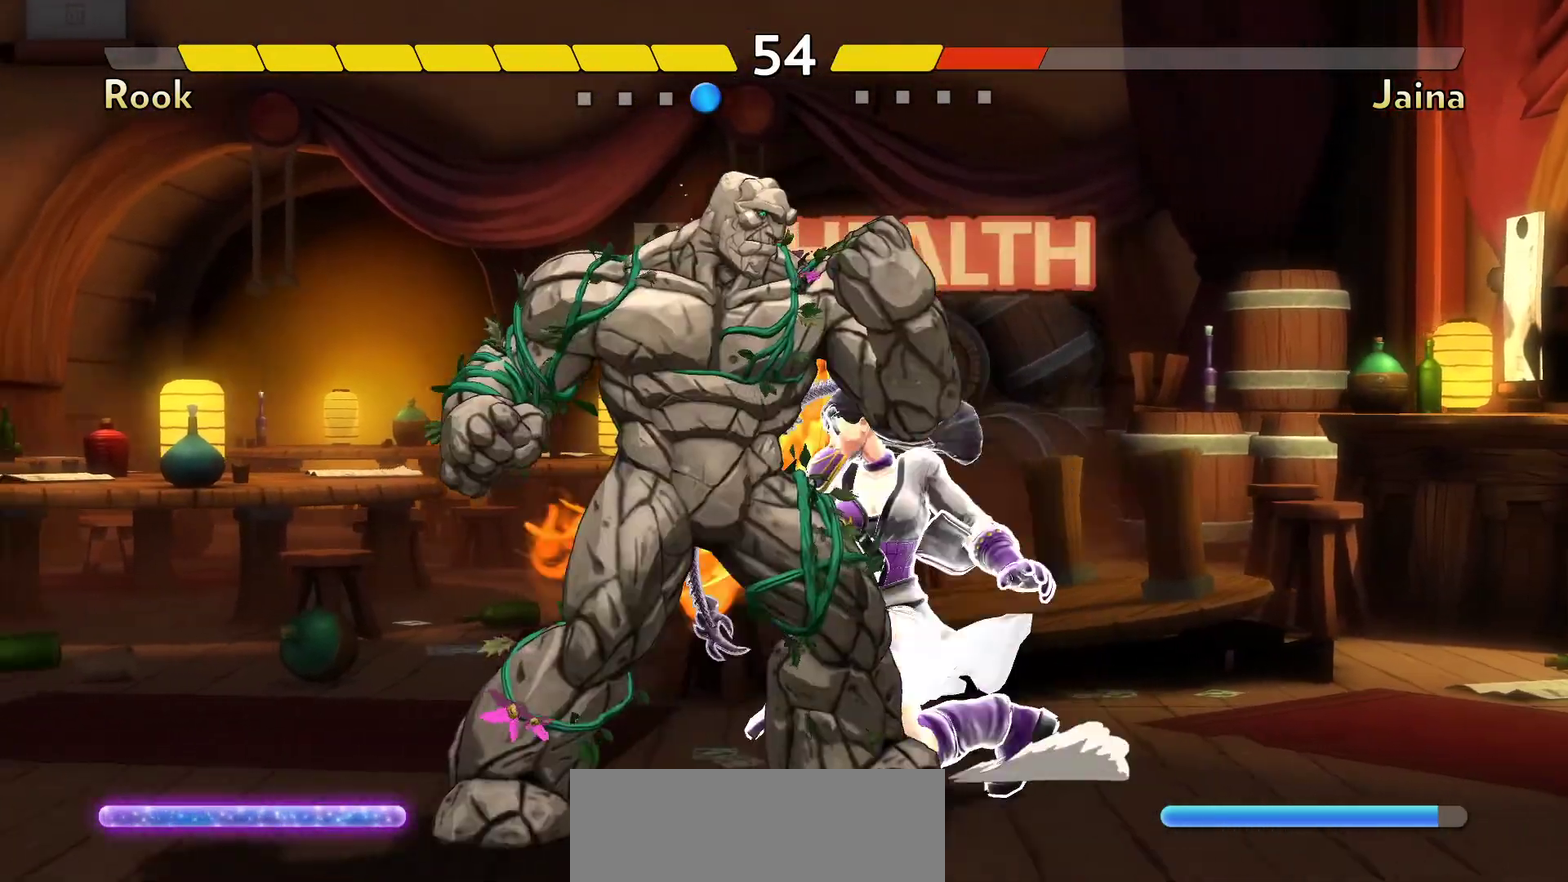
{"dt_ms": 700, "buttons": ["Y"], "events": [[617, "Y", "down"]]}
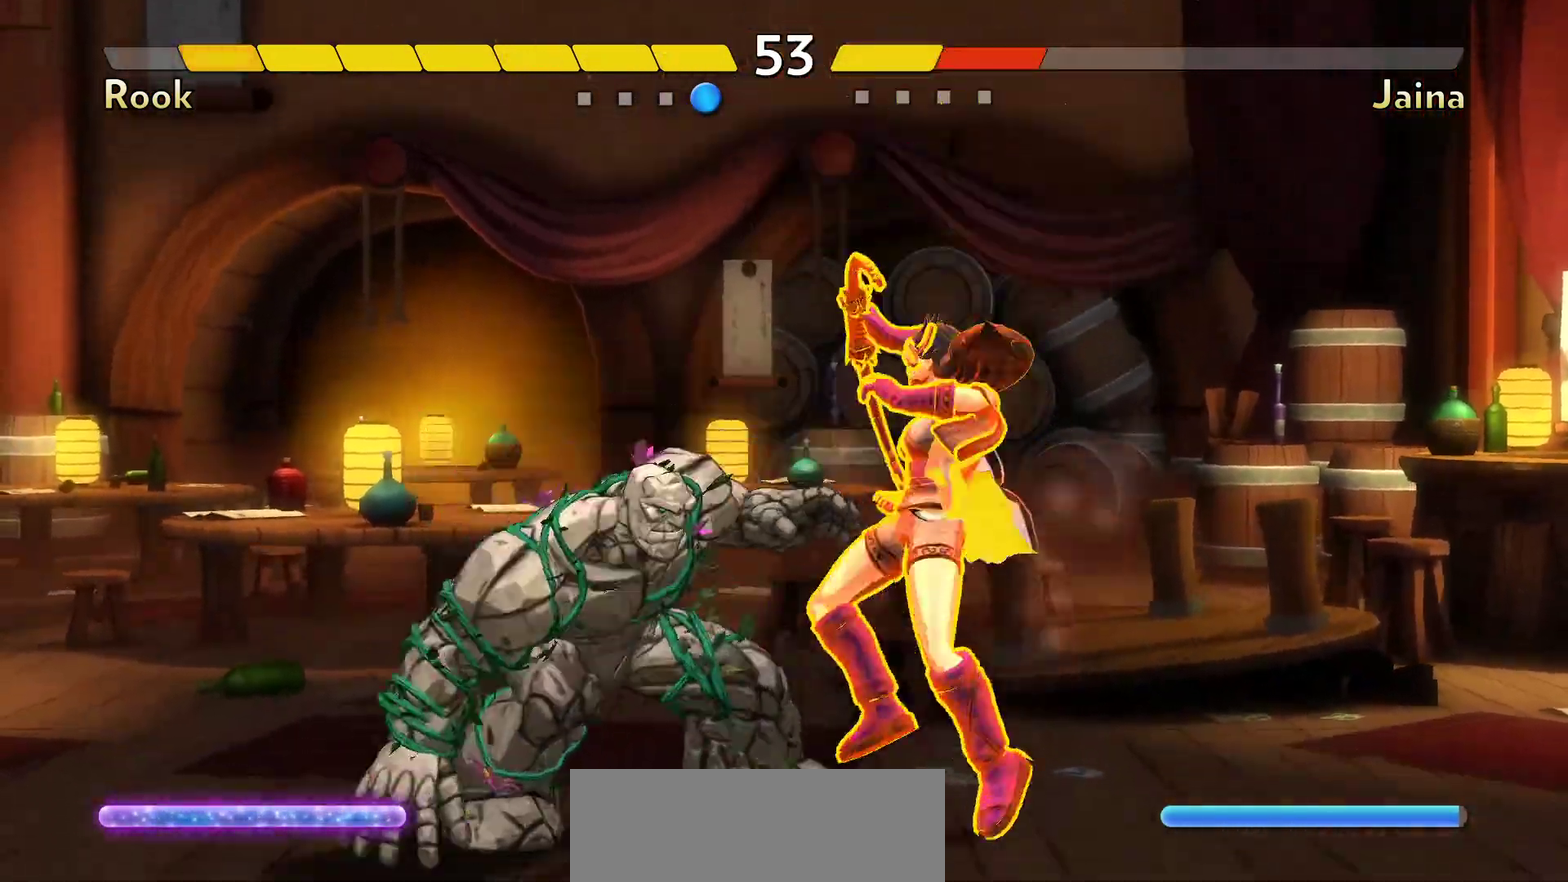
{"dt_ms": 400, "buttons": [], "events": [[17, "Y", "up"], [67, "Y", "down"], [117, "Y", "up"]]}